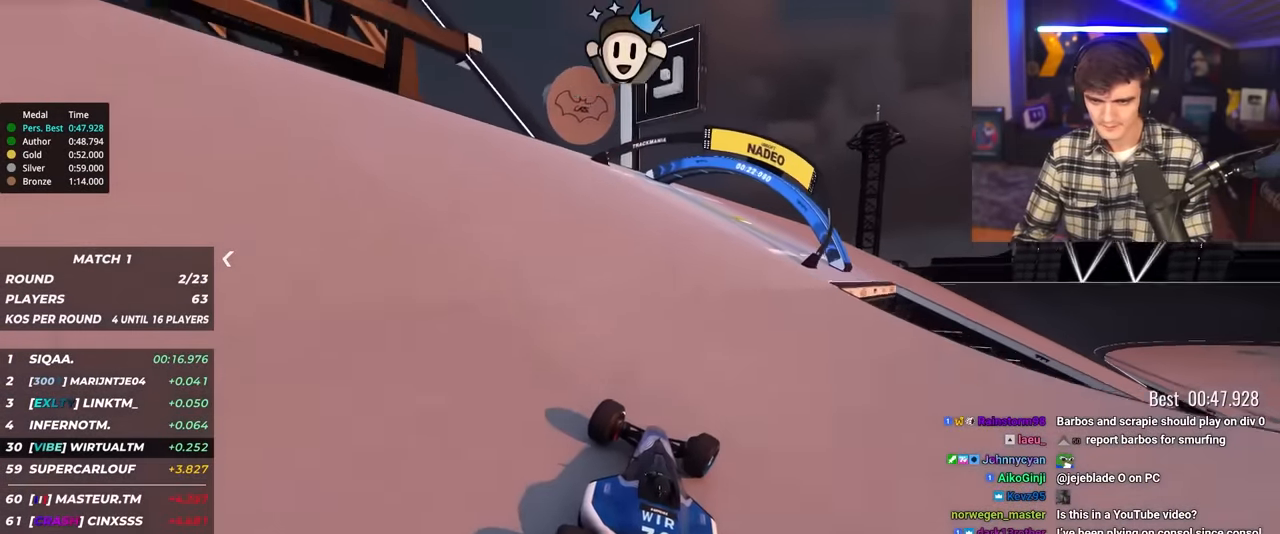
Gameplay with keyboard; each line is a JSON object with the keys held at the frame after it. "events" lists presses ("down") and releases ("up") of "brake", "down", "left", "right" and "up" between this image and that frame as [ms after this image, input, new state], when the widget could be followed in between. No other keys are recorded. Mouse input is not recorded. Key names are as the overlay labels them; some are game actions (e.g. jump) rather than physical keys.
{"keys": ["right", "up"], "events": [[133, "up", "up"], [233, "up", "down"]]}
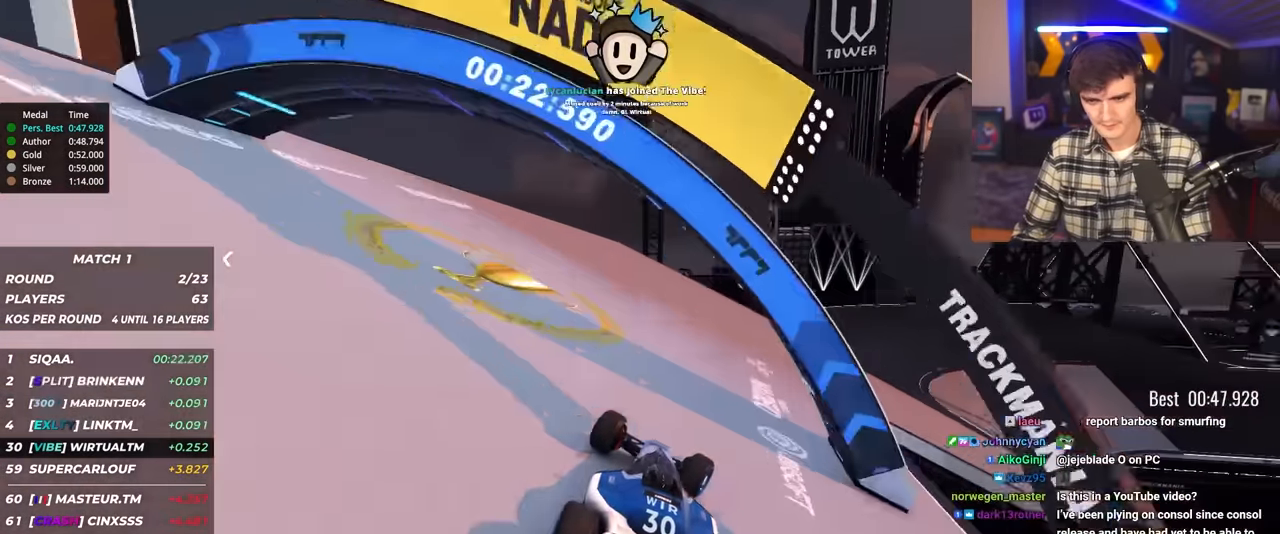
{"keys": ["right", "up"], "events": []}
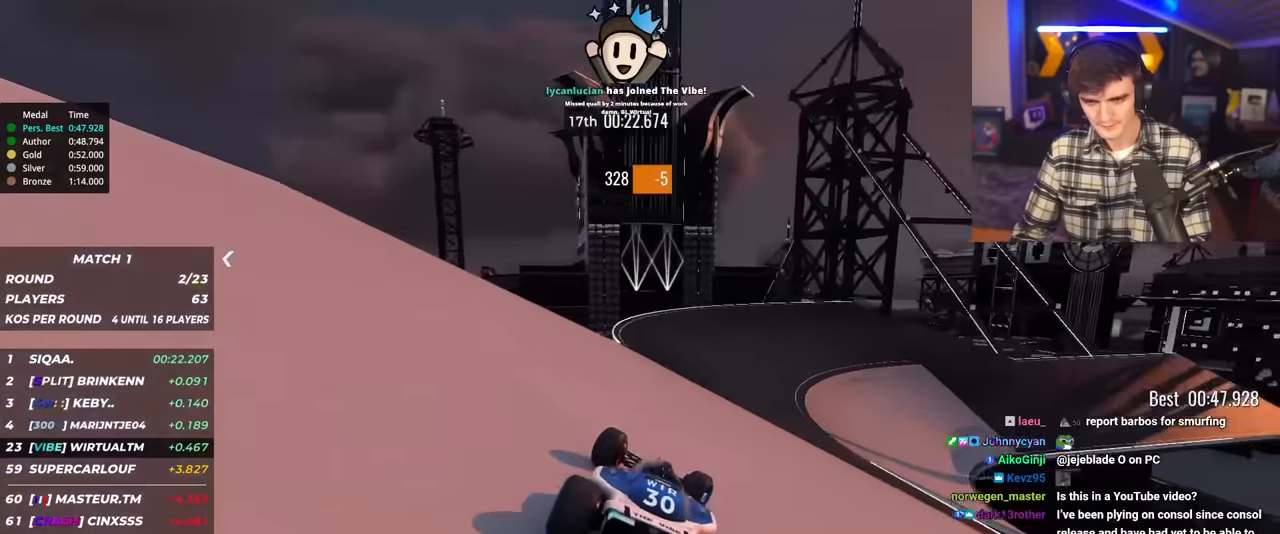
{"keys": ["up"], "events": [[500, "right", "up"]]}
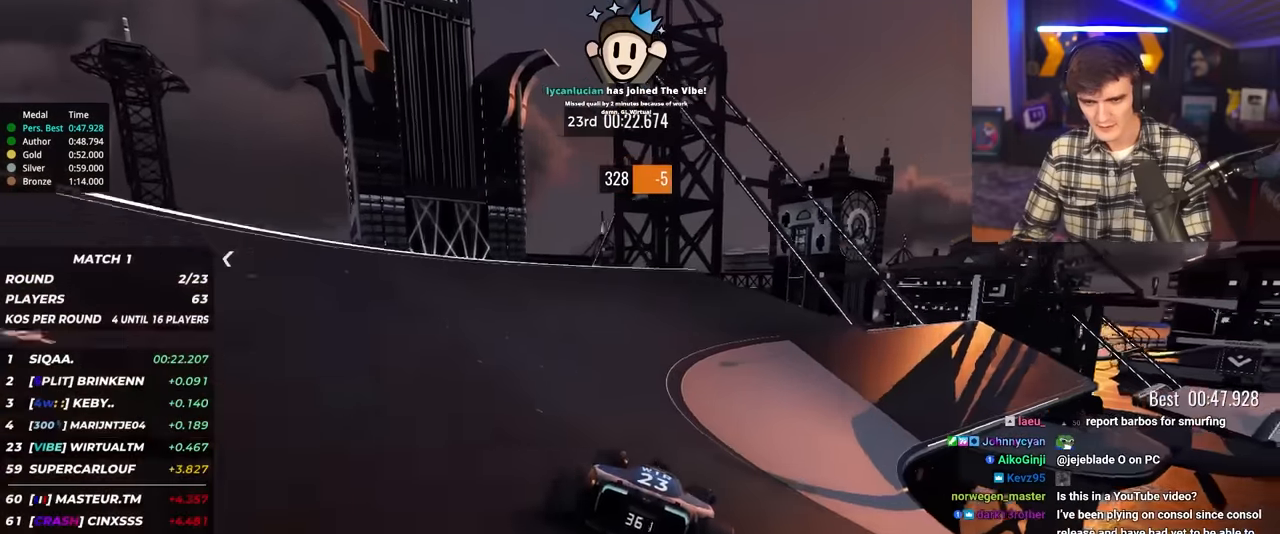
{"keys": ["right", "up"], "events": [[150, "right", "down"], [384, "right", "up"], [467, "right", "down"]]}
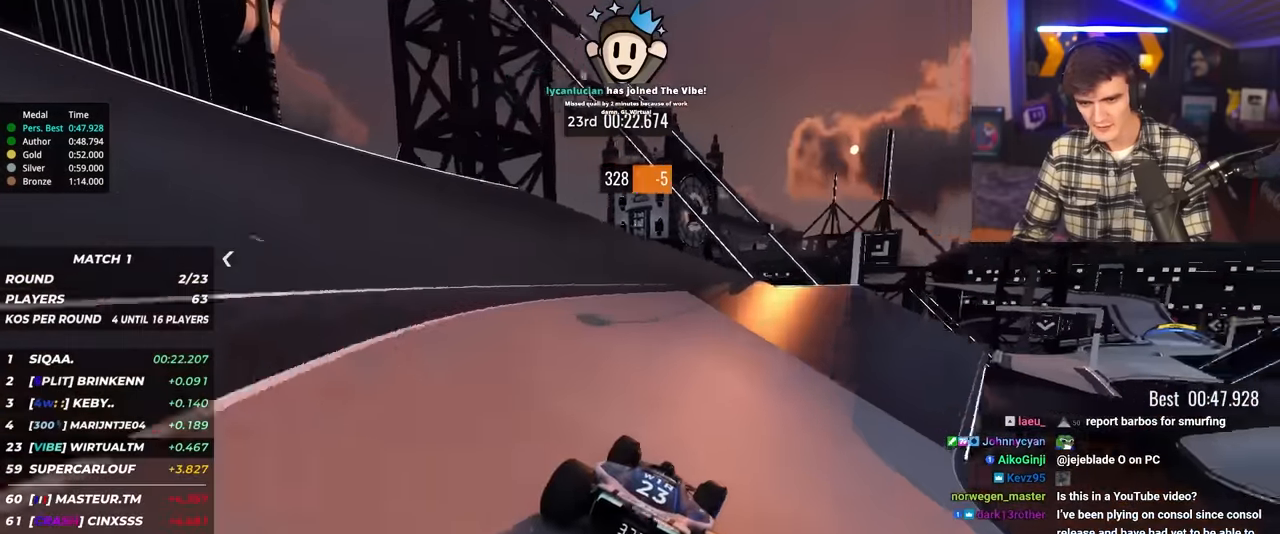
{"keys": ["up"], "events": [[484, "right", "up"]]}
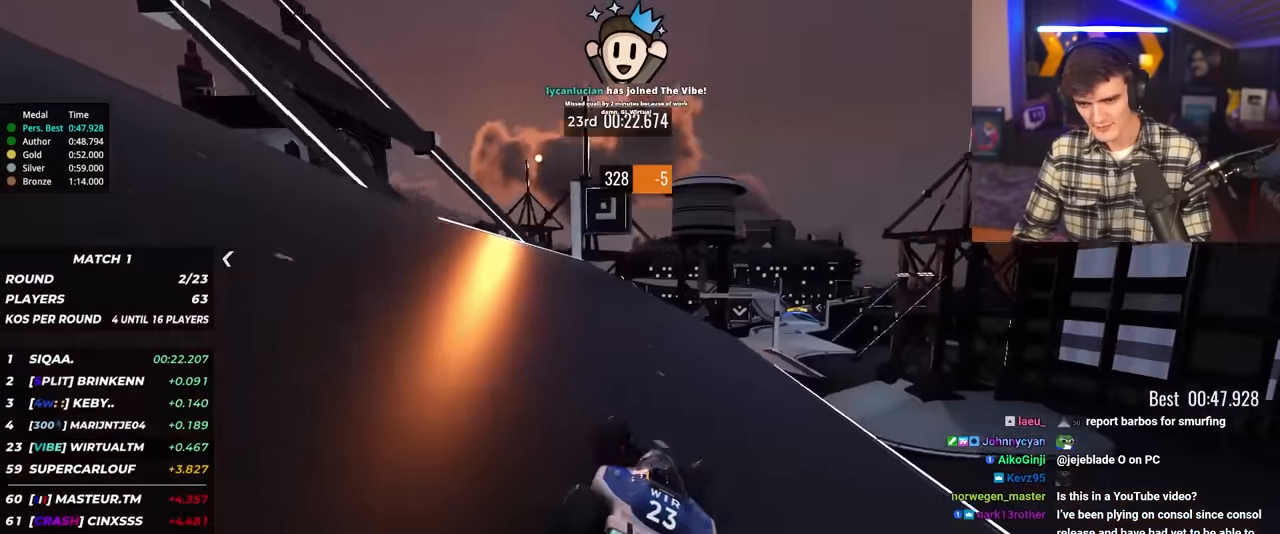
{"keys": ["up"], "events": [[317, "right", "down"], [417, "right", "up"]]}
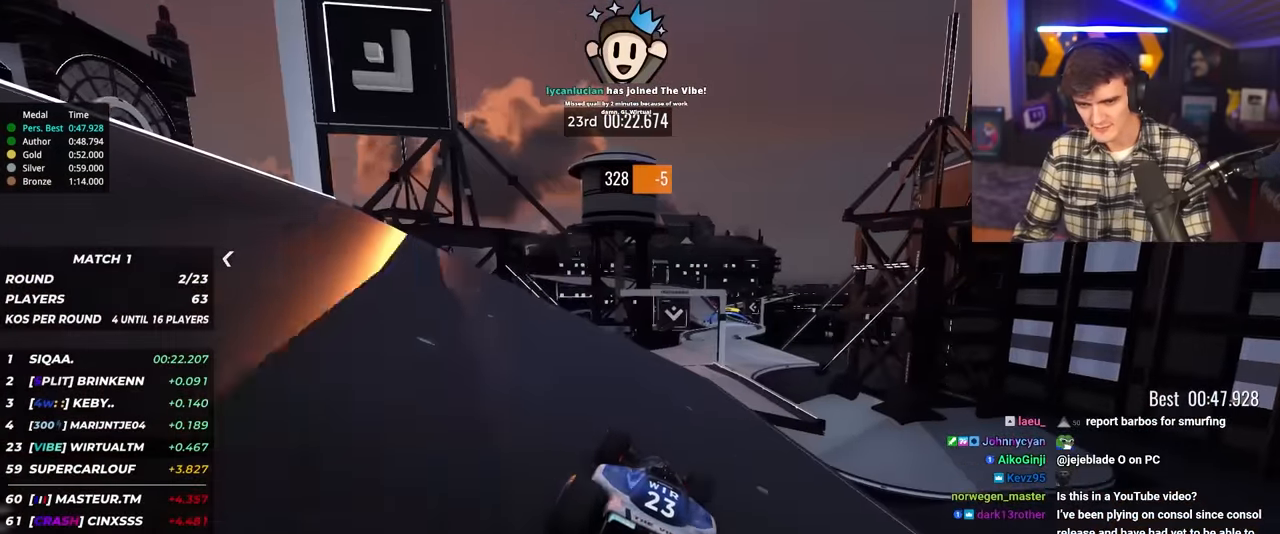
{"keys": ["up"], "events": [[50, "right", "down"], [184, "right", "up"], [234, "left", "down"], [284, "left", "up"]]}
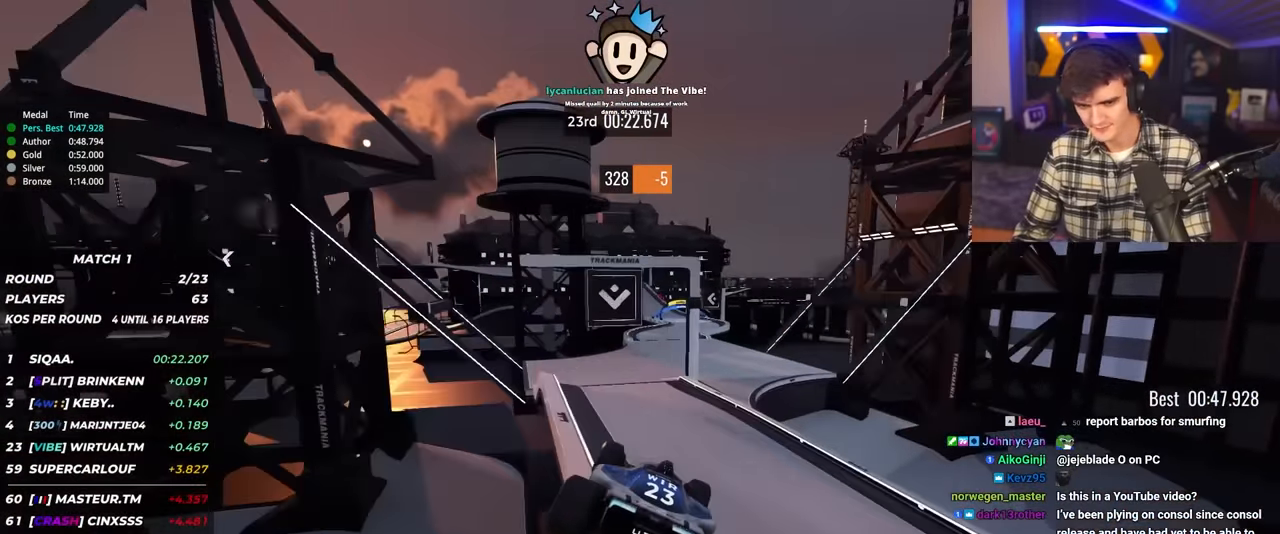
{"keys": ["up"], "events": [[117, "brake", "down"], [150, "brake", "up"]]}
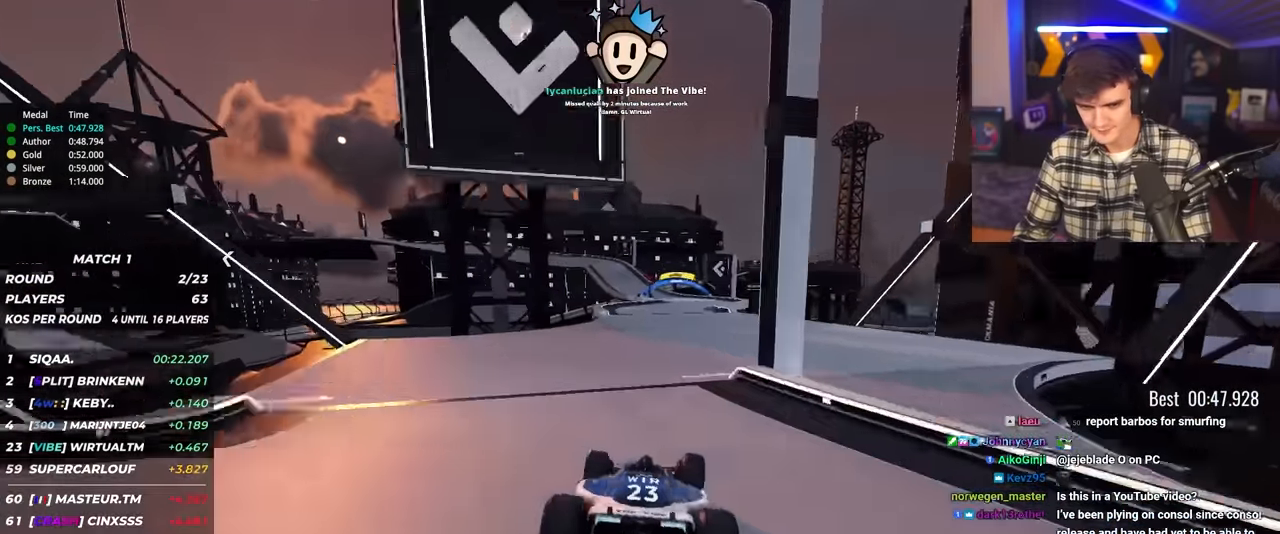
{"keys": ["up"], "events": [[134, "right", "down"], [267, "right", "up"], [400, "right", "down"], [500, "right", "up"]]}
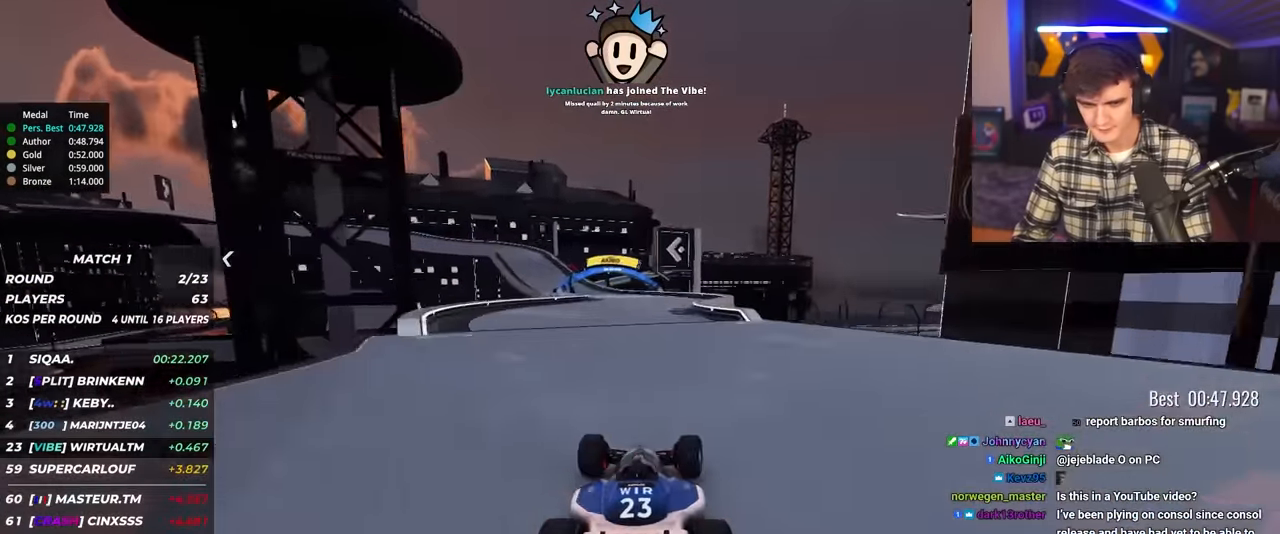
{"keys": ["left", "up"], "events": [[284, "left", "down"], [417, "left", "up"], [467, "left", "down"]]}
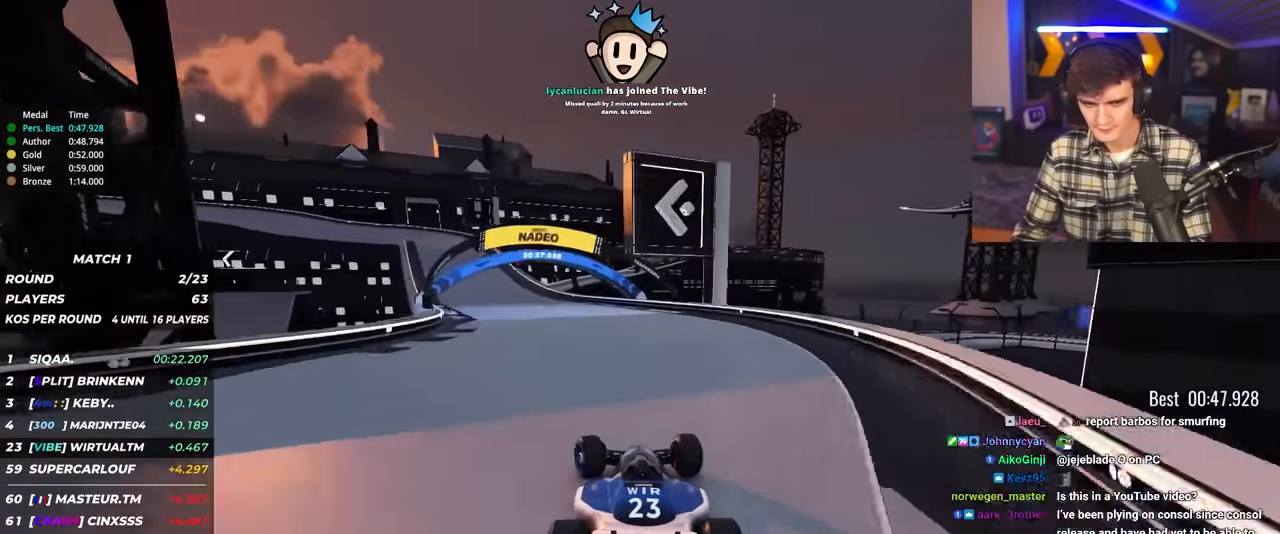
{"keys": ["brake", "left", "up"], "events": [[350, "brake", "down"]]}
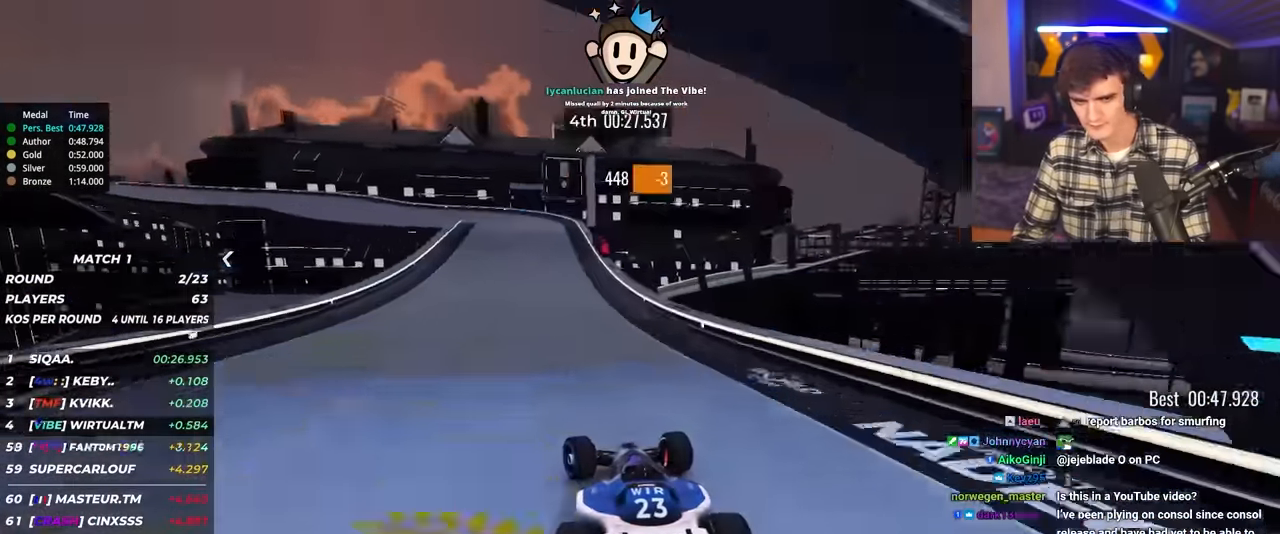
{"keys": ["left", "up"], "events": [[266, "brake", "up"]]}
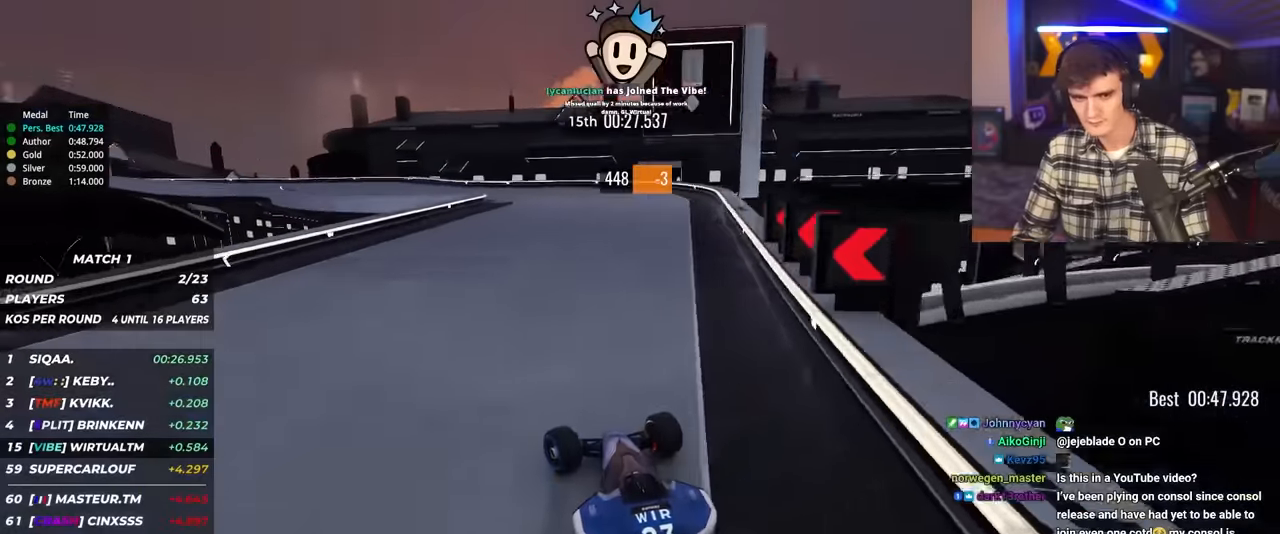
{"keys": ["left", "up"], "events": []}
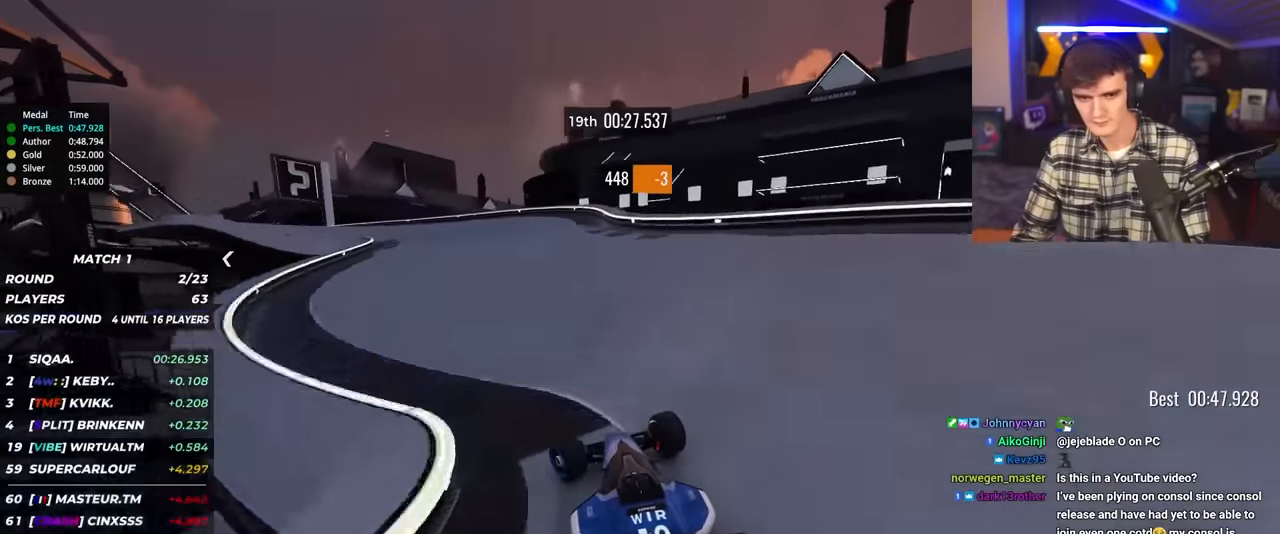
{"keys": ["up"], "events": [[483, "left", "up"]]}
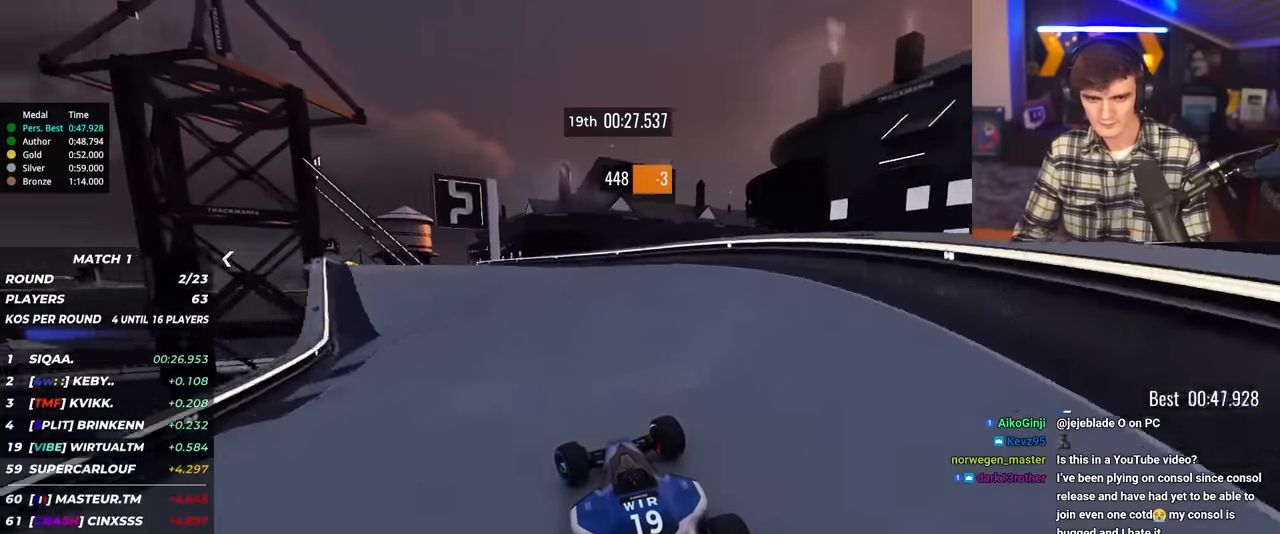
{"keys": ["right", "up"], "events": [[133, "left", "down"], [450, "left", "up"], [500, "right", "down"]]}
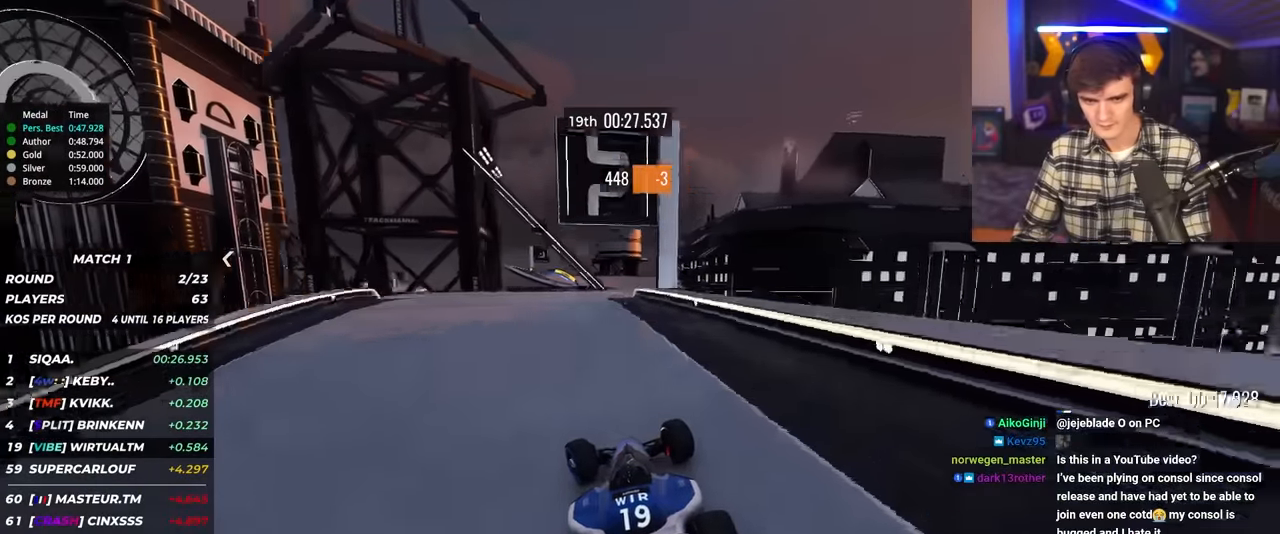
{"keys": ["up"], "events": [[333, "right", "up"]]}
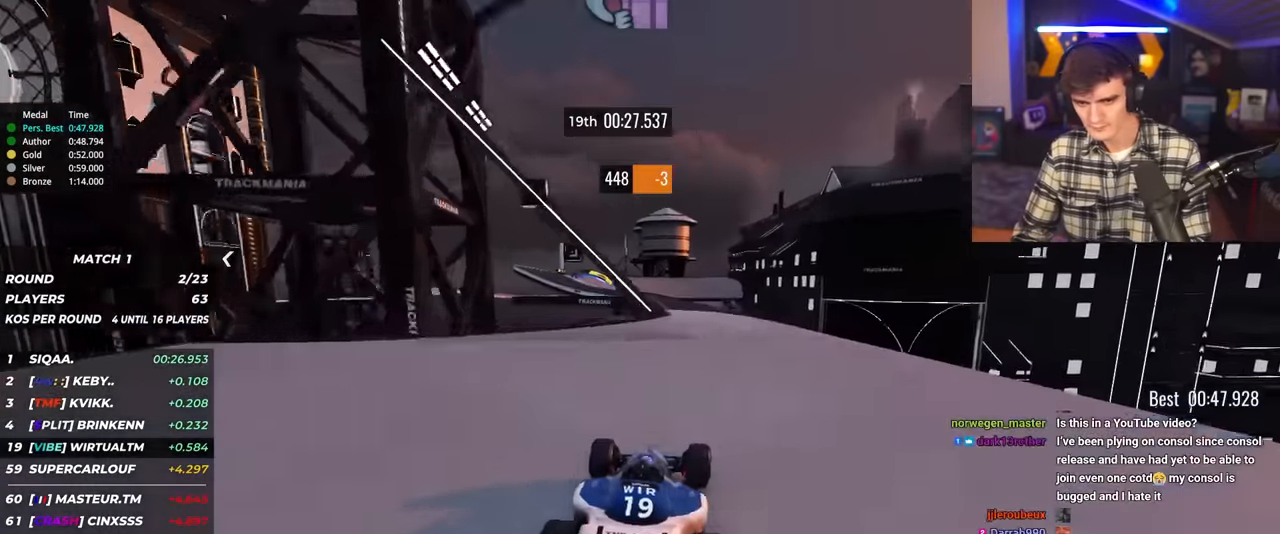
{"keys": ["left", "up"], "events": [[116, "right", "down"], [166, "right", "up"], [200, "left", "down"]]}
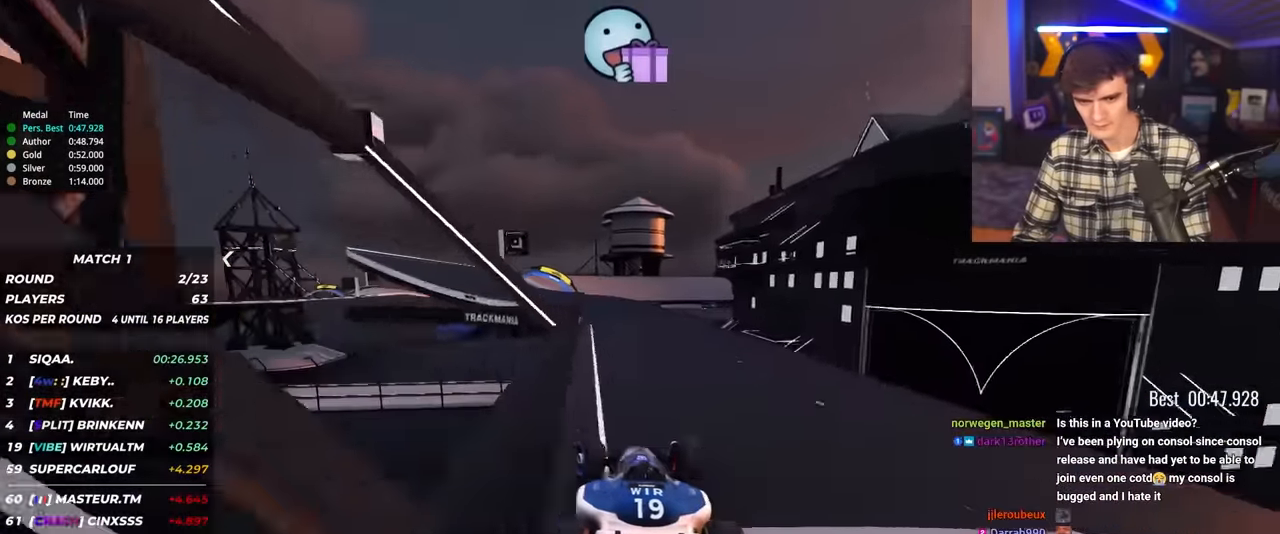
{"keys": ["up"], "events": [[266, "left", "up"], [416, "right", "down"], [466, "right", "up"]]}
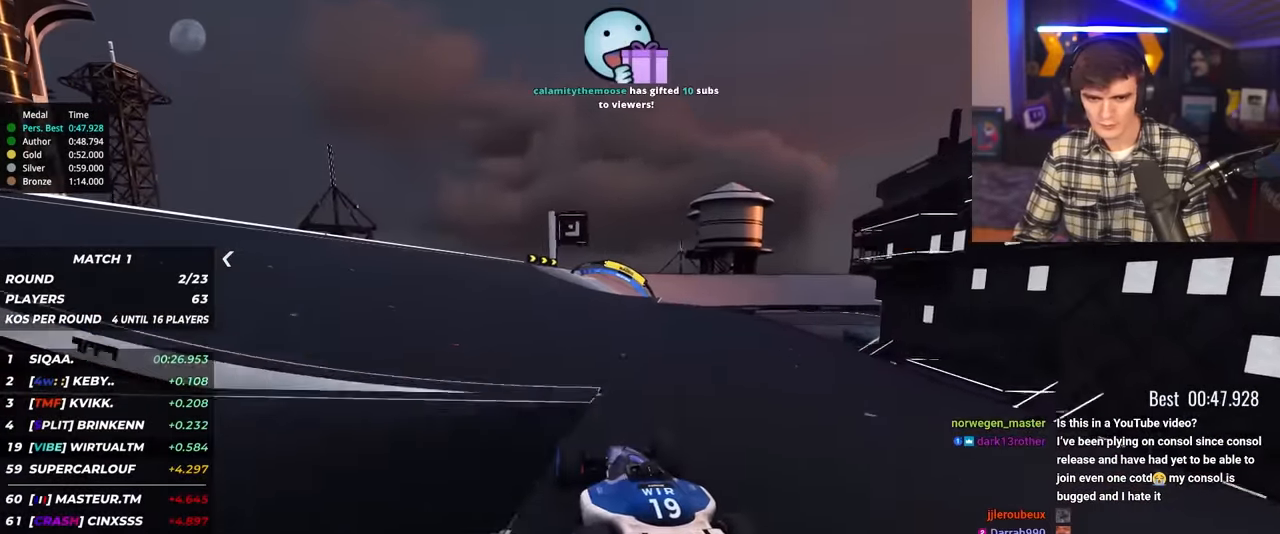
{"keys": ["right", "up"], "events": [[383, "right", "down"]]}
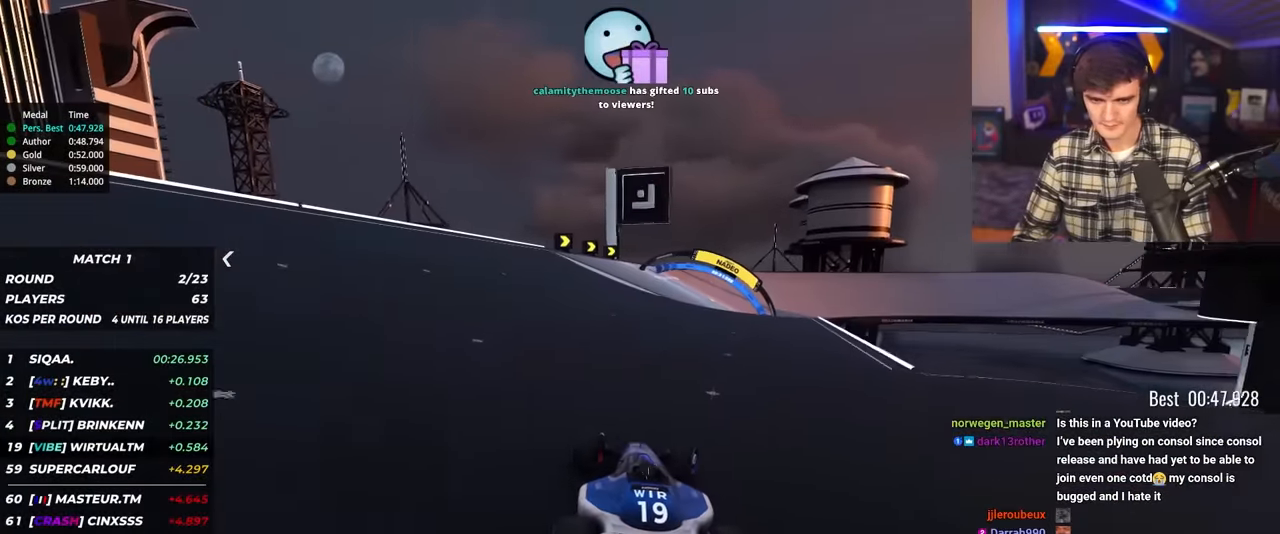
{"keys": ["right", "up"], "events": []}
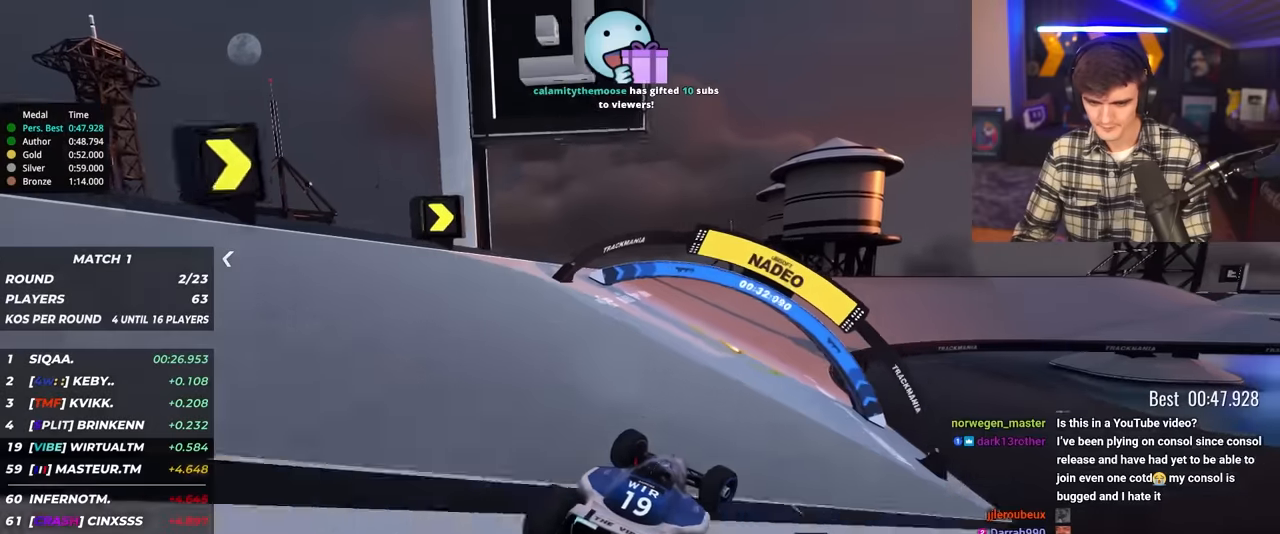
{"keys": ["right", "up"], "events": [[83, "right", "up"], [216, "right", "down"], [266, "right", "up"], [366, "right", "down"]]}
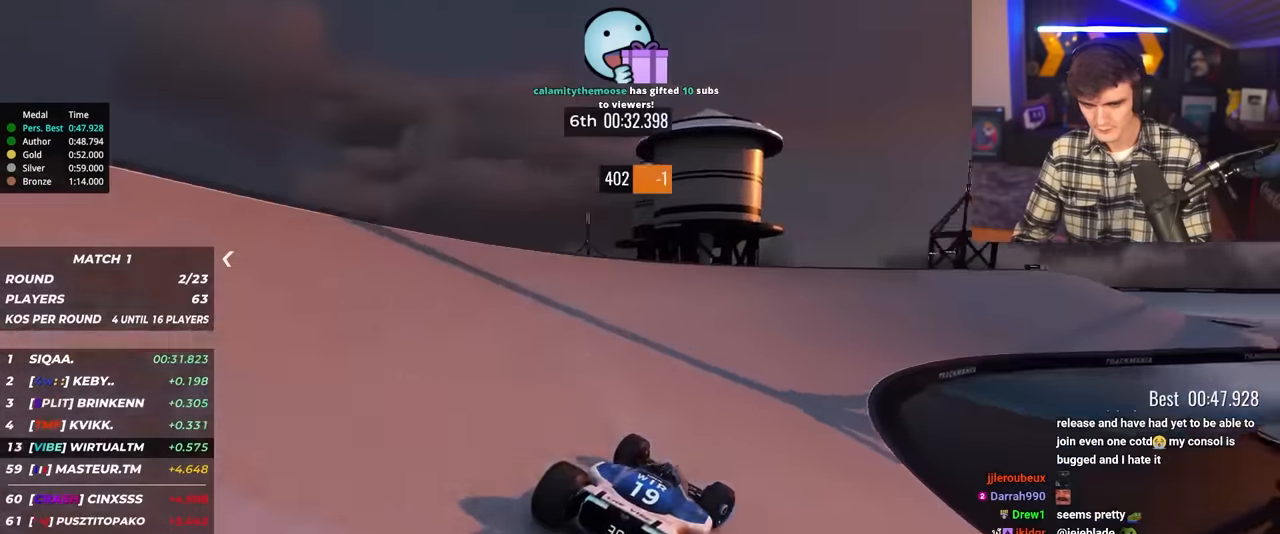
{"keys": ["right", "up"], "events": [[333, "up", "up"], [366, "up", "down"]]}
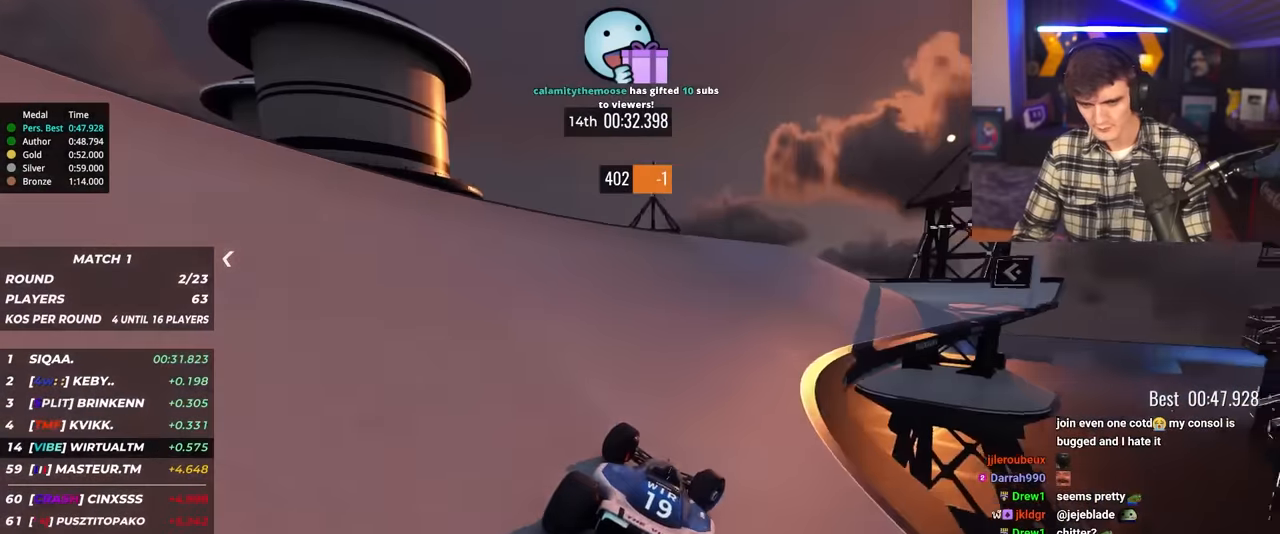
{"keys": ["right", "up"], "events": []}
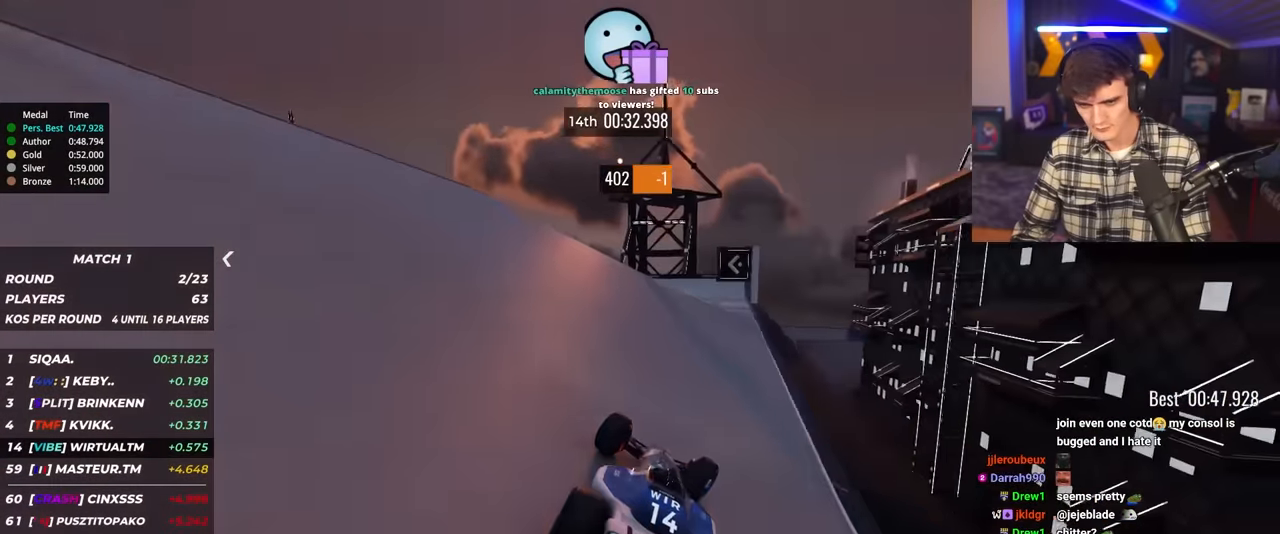
{"keys": ["left", "up"], "events": [[166, "right", "up"], [266, "left", "down"], [416, "left", "up"], [450, "left", "down"]]}
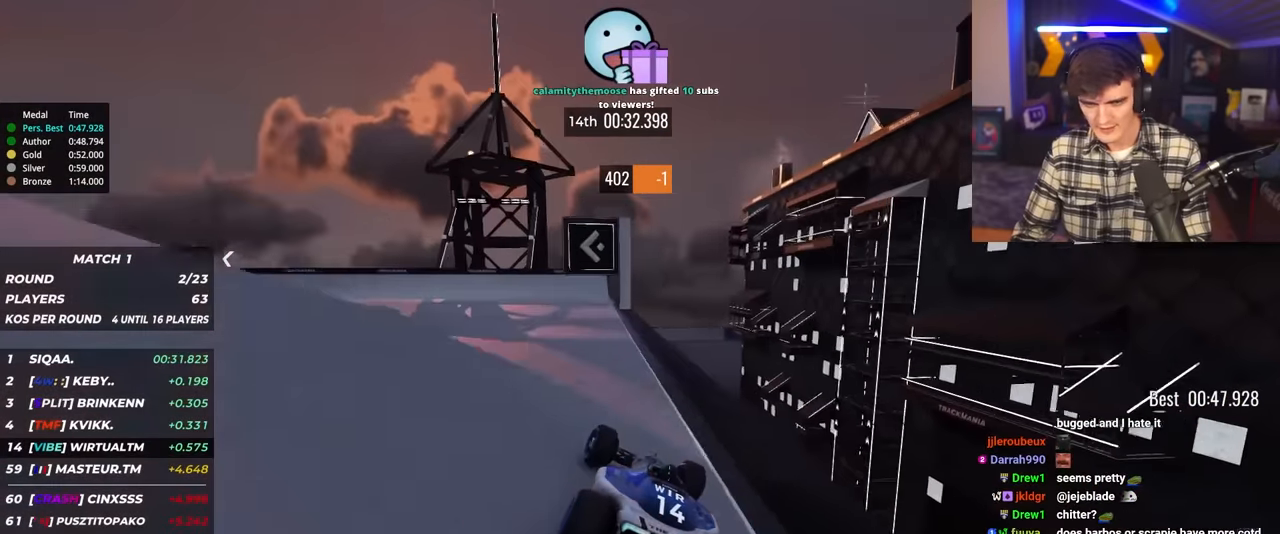
{"keys": ["left", "up"], "events": []}
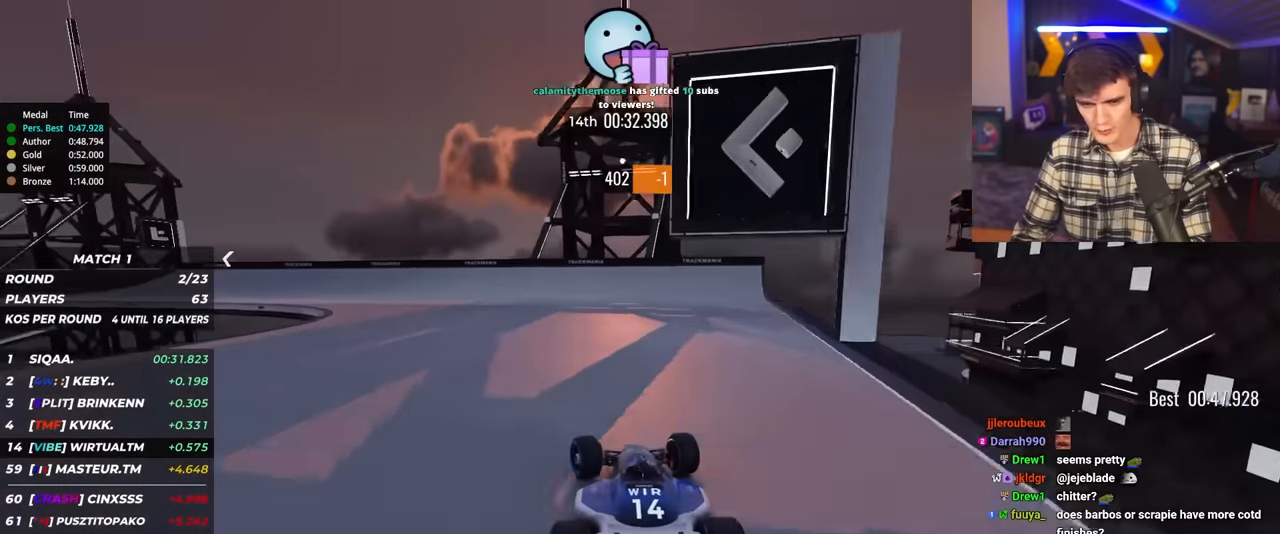
{"keys": ["left", "up"], "events": []}
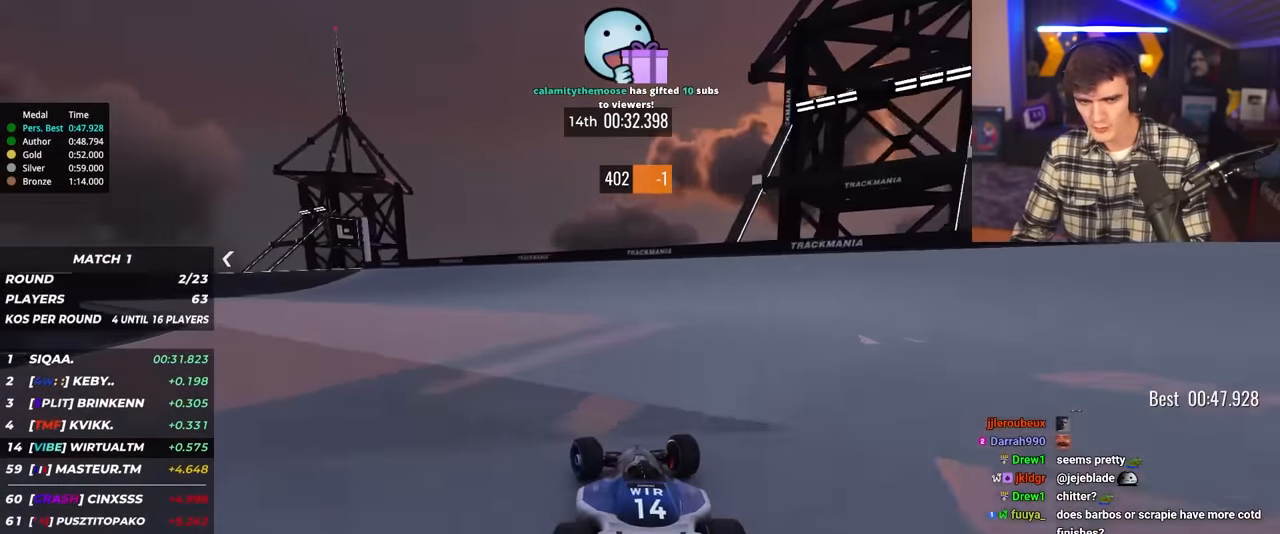
{"keys": ["left", "up"], "events": [[133, "left", "up"], [183, "left", "down"], [400, "left", "up"], [500, "left", "down"]]}
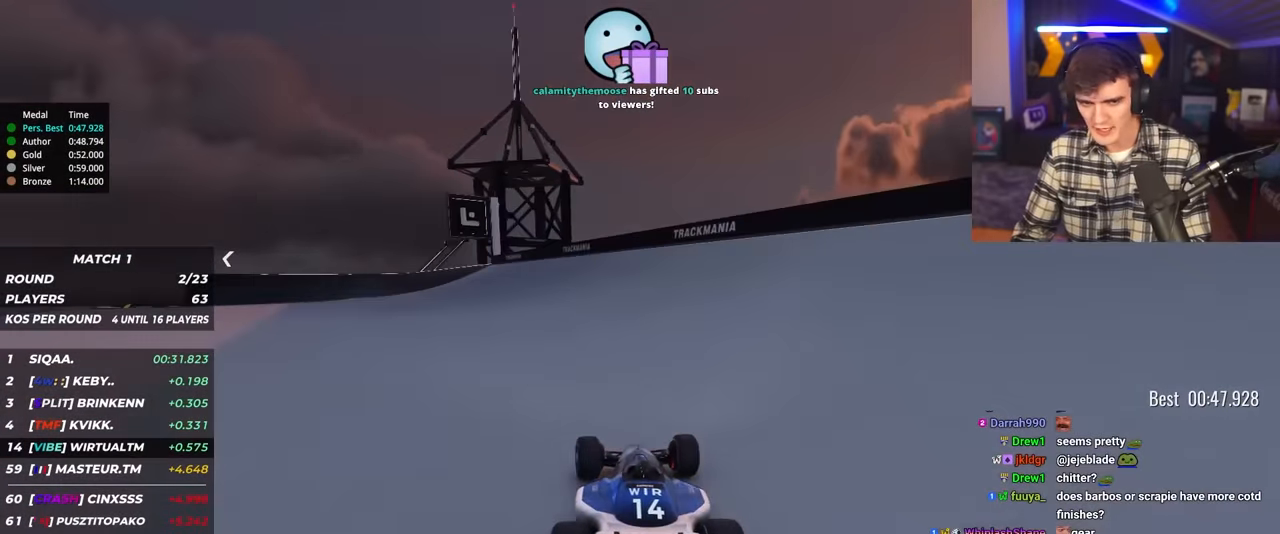
{"keys": ["left", "up"], "events": [[283, "left", "up"], [416, "left", "down"]]}
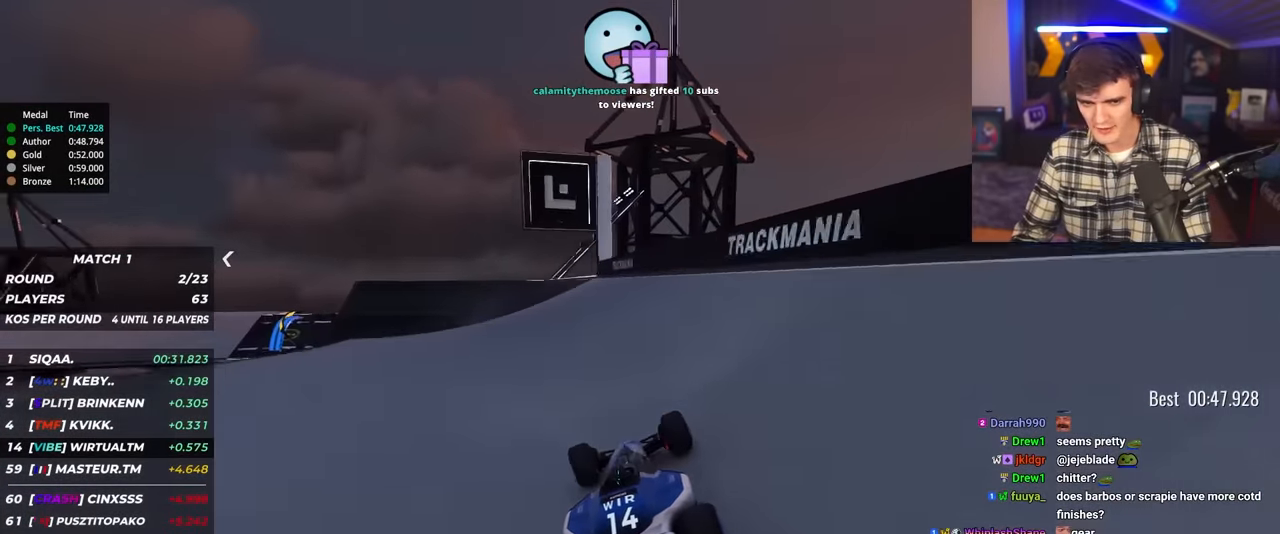
{"keys": ["left", "up"], "events": [[350, "left", "up"], [433, "left", "down"]]}
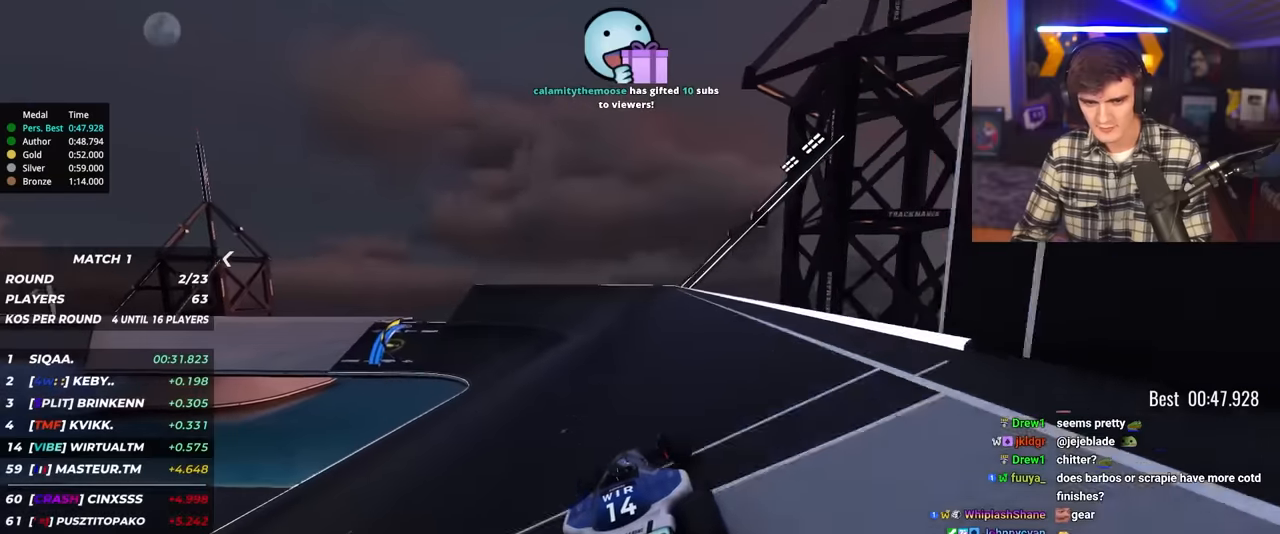
{"keys": ["left", "up"], "events": []}